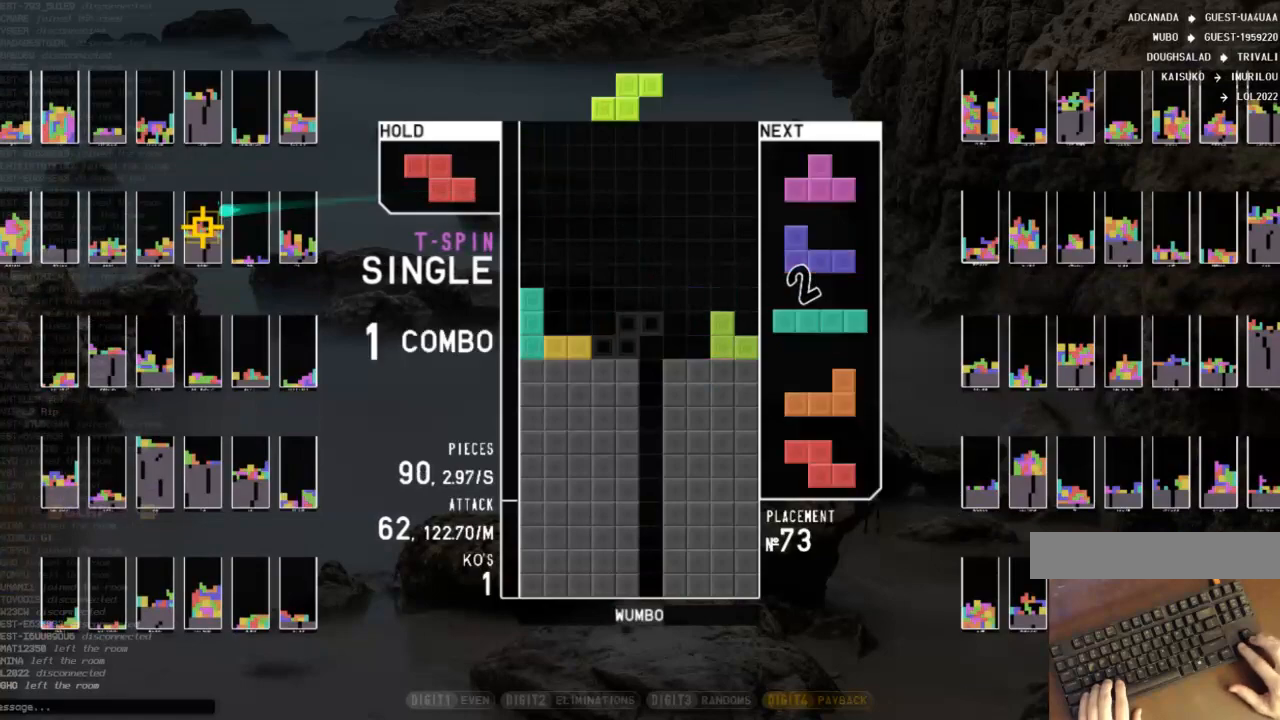
Gameplay with keyboard; each line is a JSON object with the keys held at the frame after it. "events" lists presses ("down") and releases ("up") of "c", "down", "left", "right", "shift", "up", "x" and "z" between this image and that frame as [ms after this image, input, new state], when the widget could be followed in between. No other keys are recorded. Mouse input is not recorded.
{"keys": ["c", "left"], "events": [[67, "down", "up"], [167, "c", "down"], [267, "c", "up"], [267, "z", "down"], [300, "down", "down"], [367, "z", "up"], [400, "down", "up"], [400, "left", "down"], [467, "c", "down"]]}
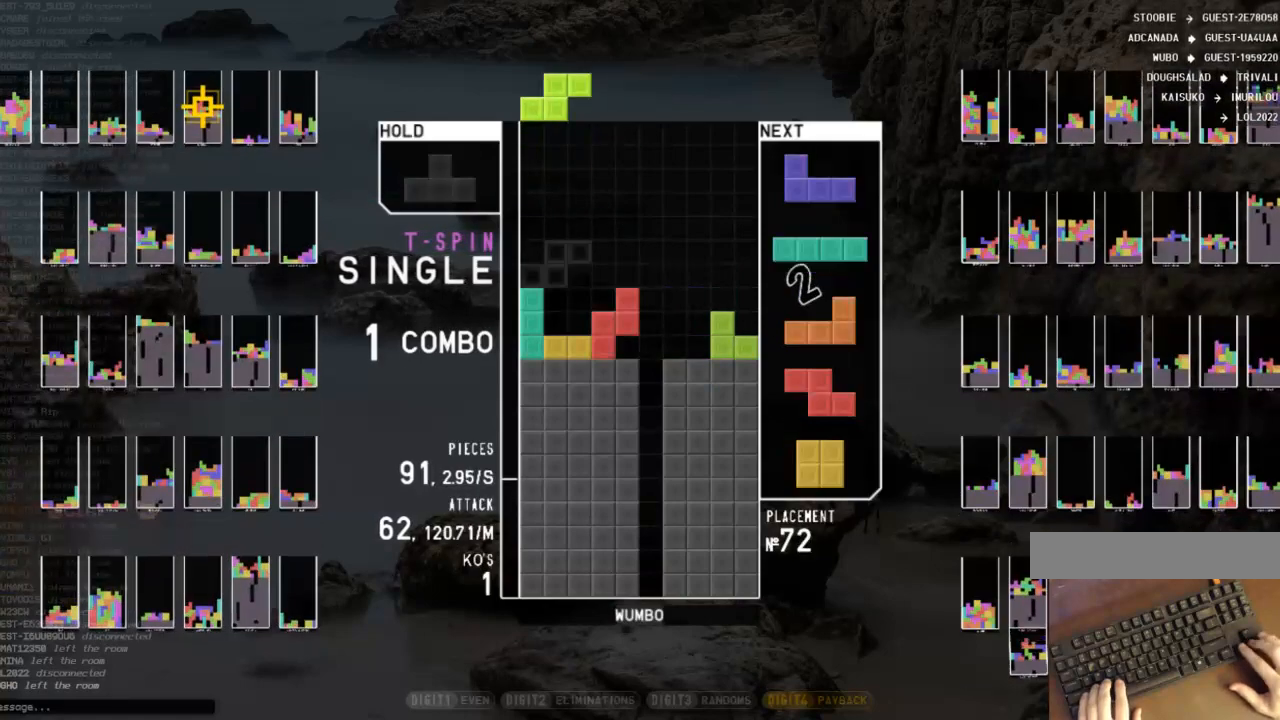
{"keys": ["c"], "events": [[67, "right", "down"], [100, "c", "up"], [100, "left", "up"], [133, "down", "down"], [200, "down", "up"], [233, "right", "up"], [233, "x", "down"], [300, "left", "down"], [333, "x", "up"], [367, "down", "down"], [367, "left", "up"], [433, "down", "up"], [467, "c", "down"]]}
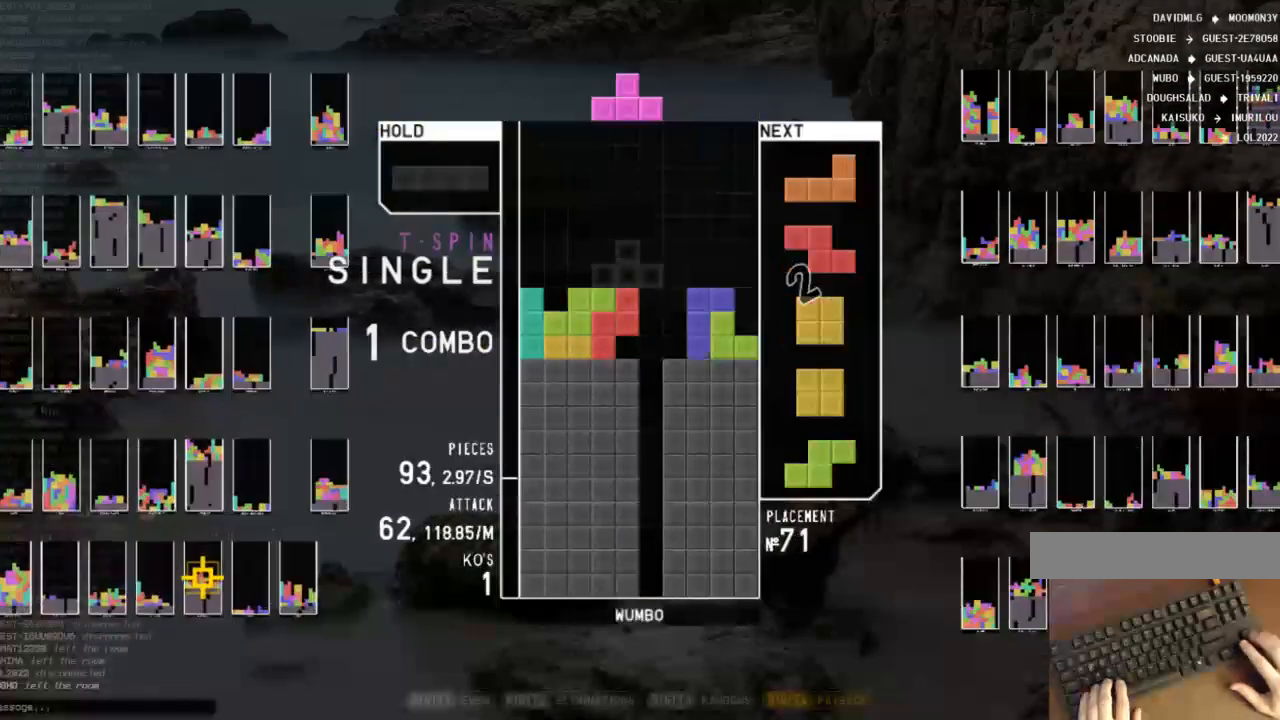
{"keys": ["right", "z"], "events": [[67, "c", "up"], [67, "right", "down"], [67, "up", "down"], [67, "x", "down"], [100, "right", "up"], [100, "x", "up"], [200, "x", "down"], [267, "up", "up"], [333, "down", "down"], [333, "x", "up"], [400, "right", "down"], [433, "down", "up"], [500, "z", "down"]]}
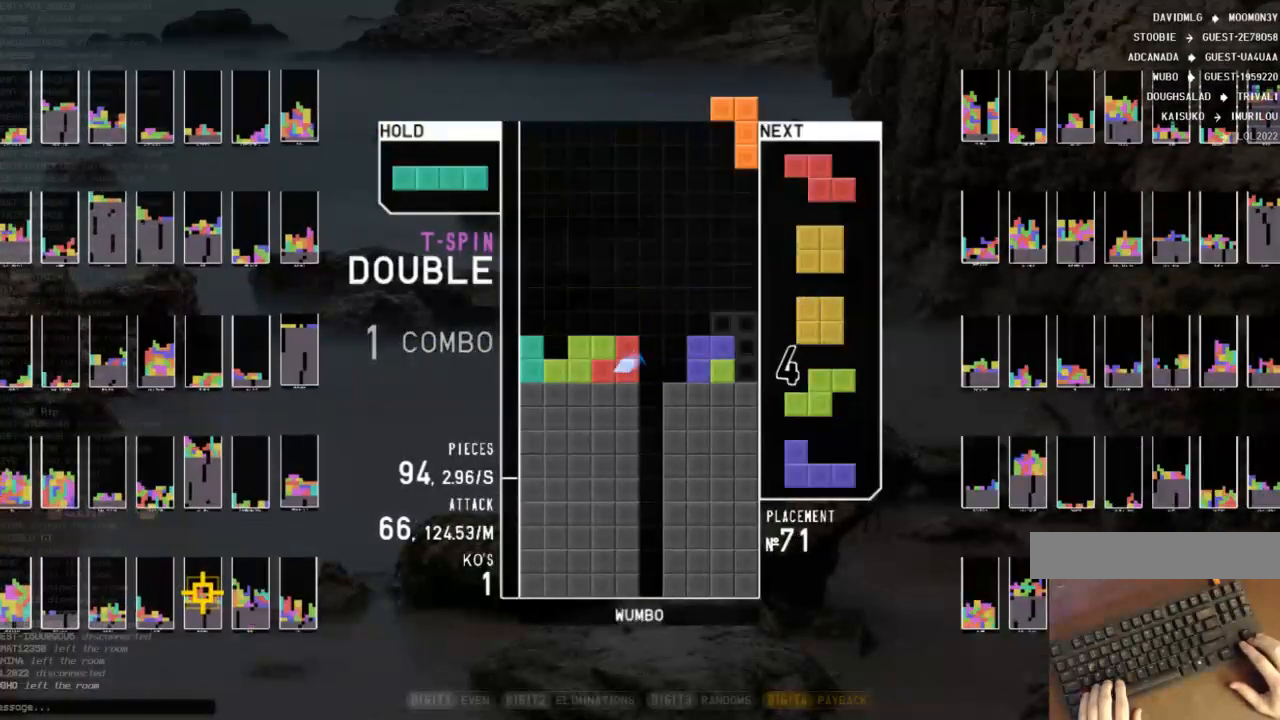
{"keys": ["down", "x"], "events": [[33, "right", "up"], [133, "down", "down"], [133, "z", "up"], [167, "down", "up"], [300, "left", "down"], [467, "left", "up"], [500, "down", "down"], [500, "x", "down"]]}
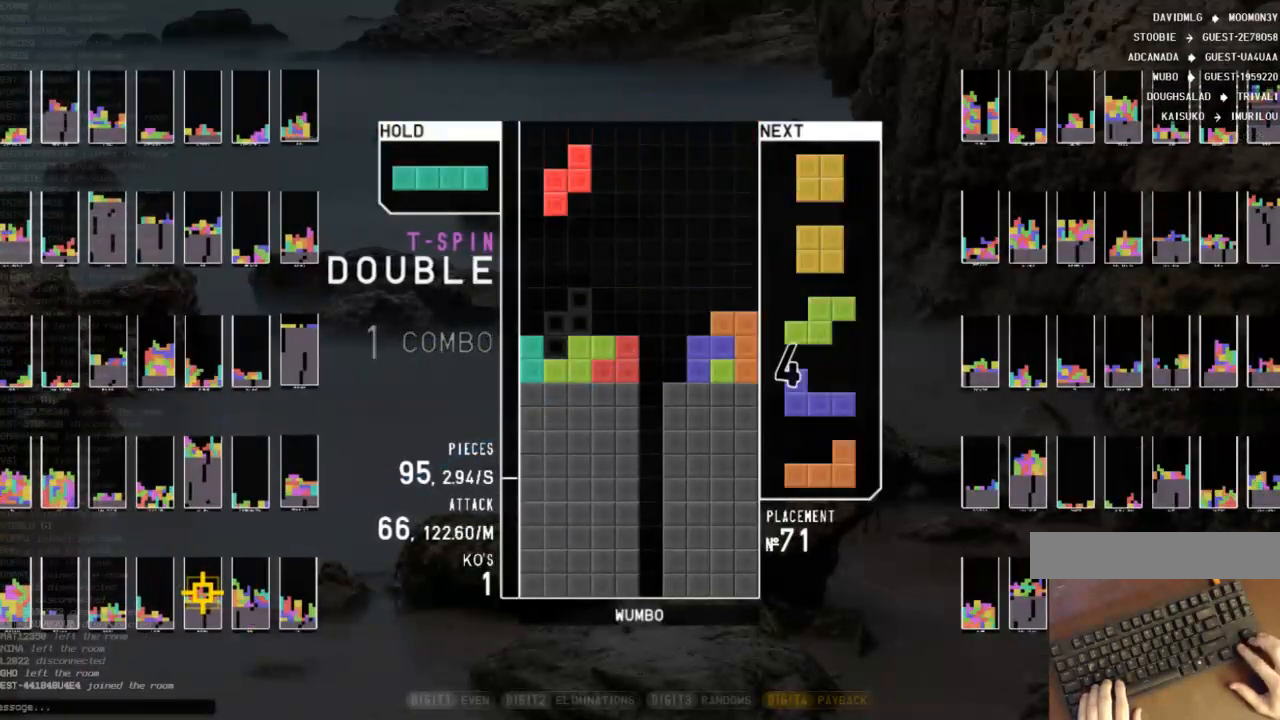
{"keys": [], "events": [[100, "down", "up"], [100, "x", "up"], [133, "left", "down"], [200, "down", "down"], [233, "left", "up"], [300, "c", "down"], [300, "down", "up"], [333, "x", "down"], [367, "c", "up"], [433, "down", "down"], [433, "x", "up"], [467, "down", "up"]]}
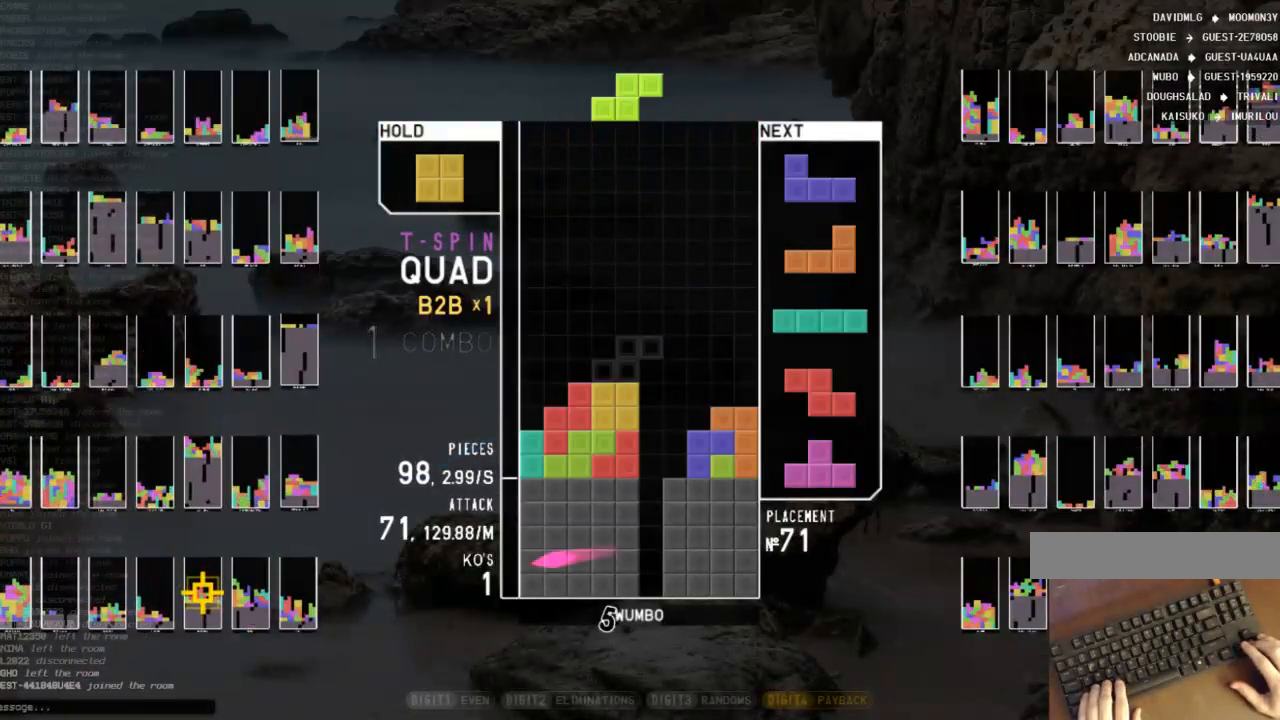
{"keys": ["down", "right"], "events": [[33, "c", "down"], [100, "left", "down"], [167, "c", "up"], [167, "down", "down"], [167, "left", "up"], [200, "down", "up"], [200, "x", "down"], [267, "right", "down"], [300, "right", "up"], [333, "x", "up"], [400, "right", "down"], [433, "down", "down"]]}
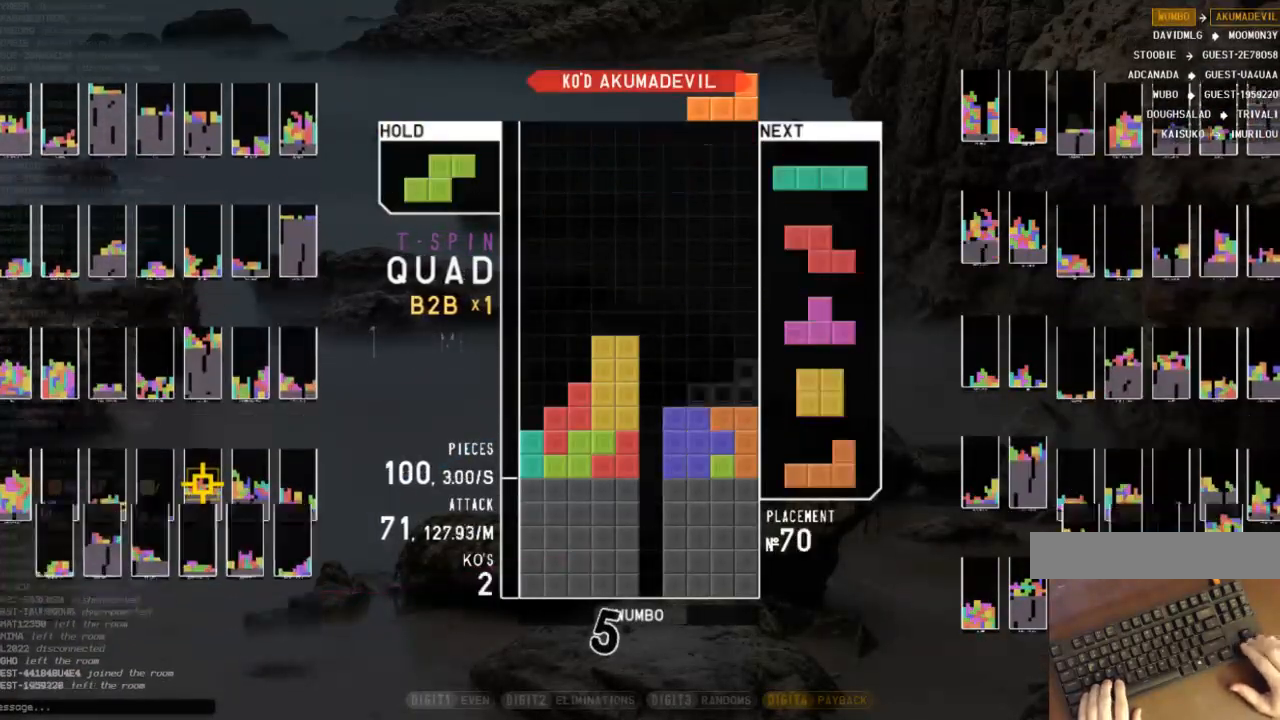
{"keys": ["down"], "events": [[33, "down", "up"], [67, "right", "up"], [133, "down", "down"], [233, "right", "down"], [267, "down", "up"], [300, "c", "down"], [400, "c", "up"], [400, "right", "up"], [467, "down", "down"]]}
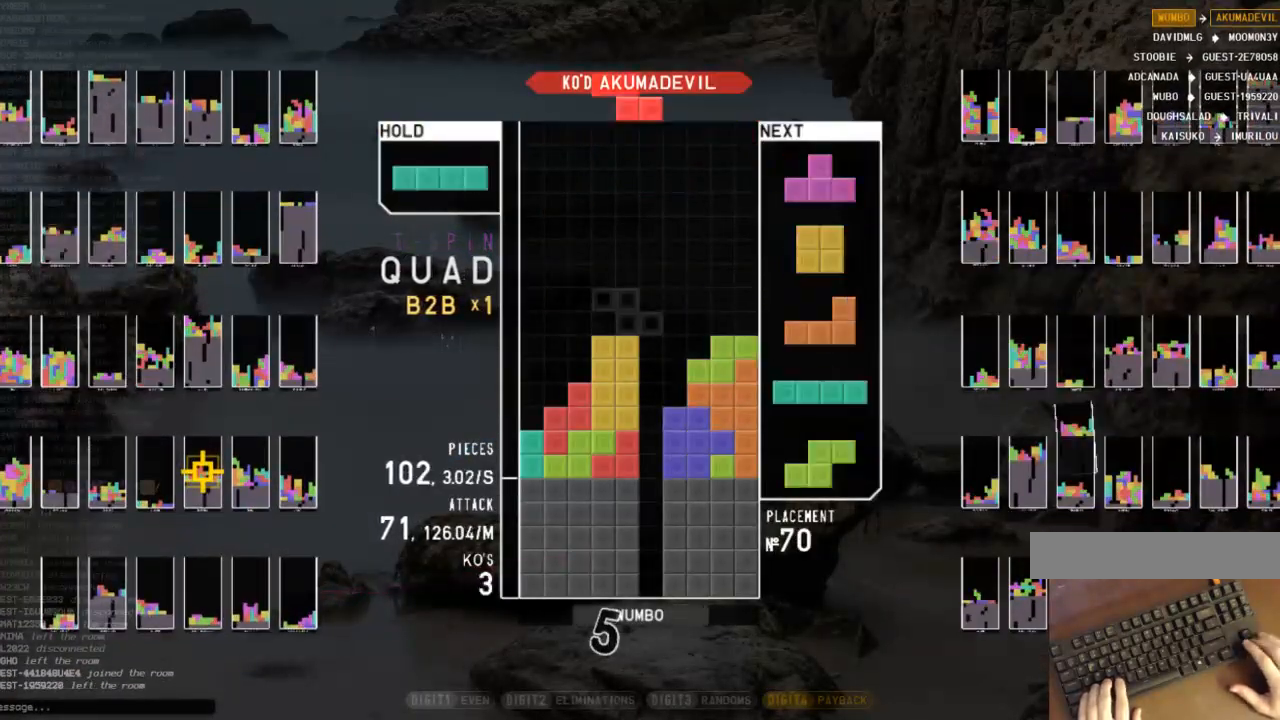
{"keys": [], "events": [[67, "down", "up"], [67, "left", "down"], [133, "z", "down"], [200, "left", "up"], [233, "z", "up"], [300, "down", "down"], [333, "down", "up"], [333, "left", "down"], [367, "x", "down"], [467, "left", "up"], [467, "x", "up"]]}
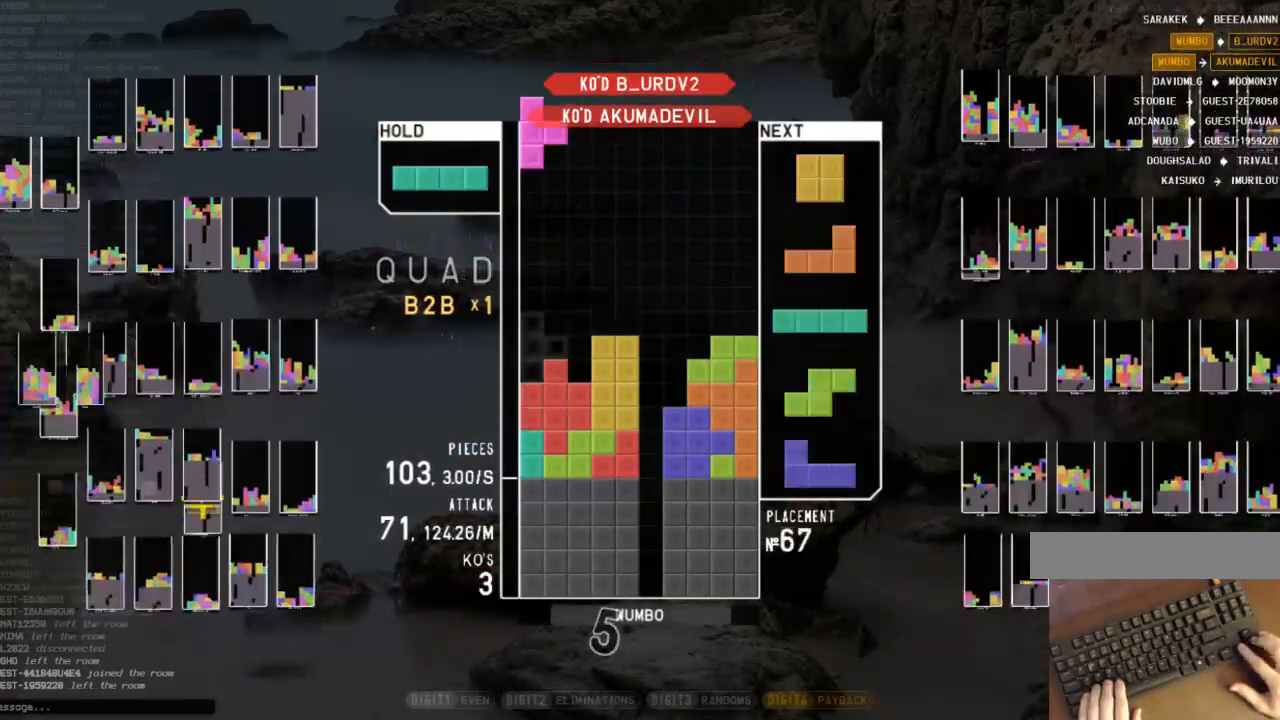
{"keys": ["down"], "events": [[33, "down", "down"], [67, "down", "up"], [167, "left", "down"], [200, "down", "down"], [267, "down", "up"], [333, "left", "up"], [333, "z", "down"], [400, "right", "down"], [433, "right", "up"], [433, "z", "up"], [500, "down", "down"]]}
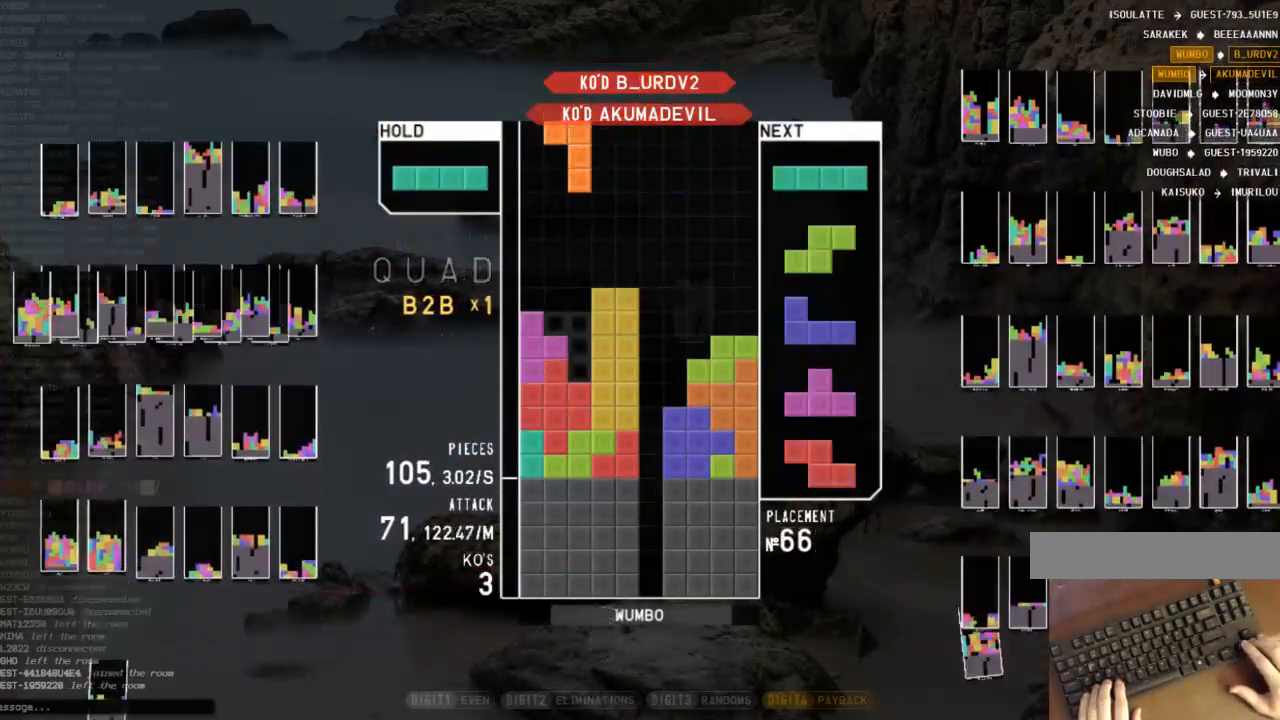
{"keys": []}
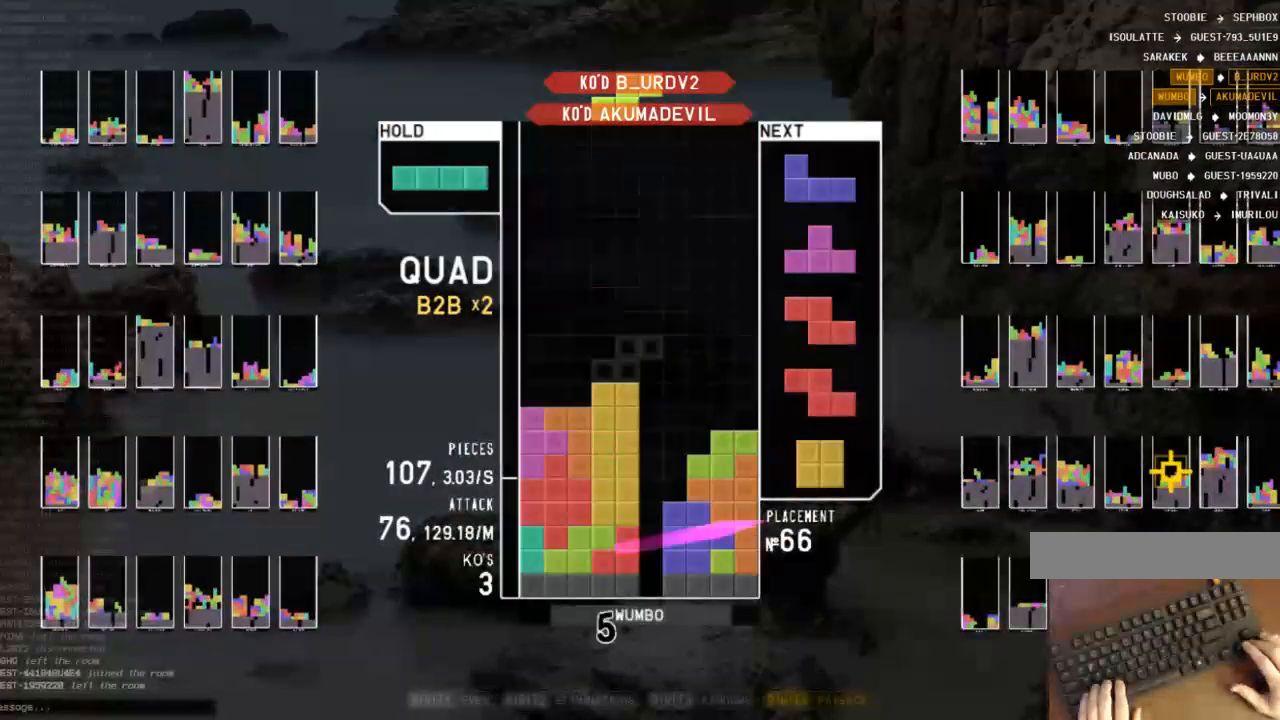
{"keys": ["down"], "events": [[100, "c", "down"], [133, "x", "down"], [200, "c", "up"], [333, "x", "up"], [467, "down", "down"]]}
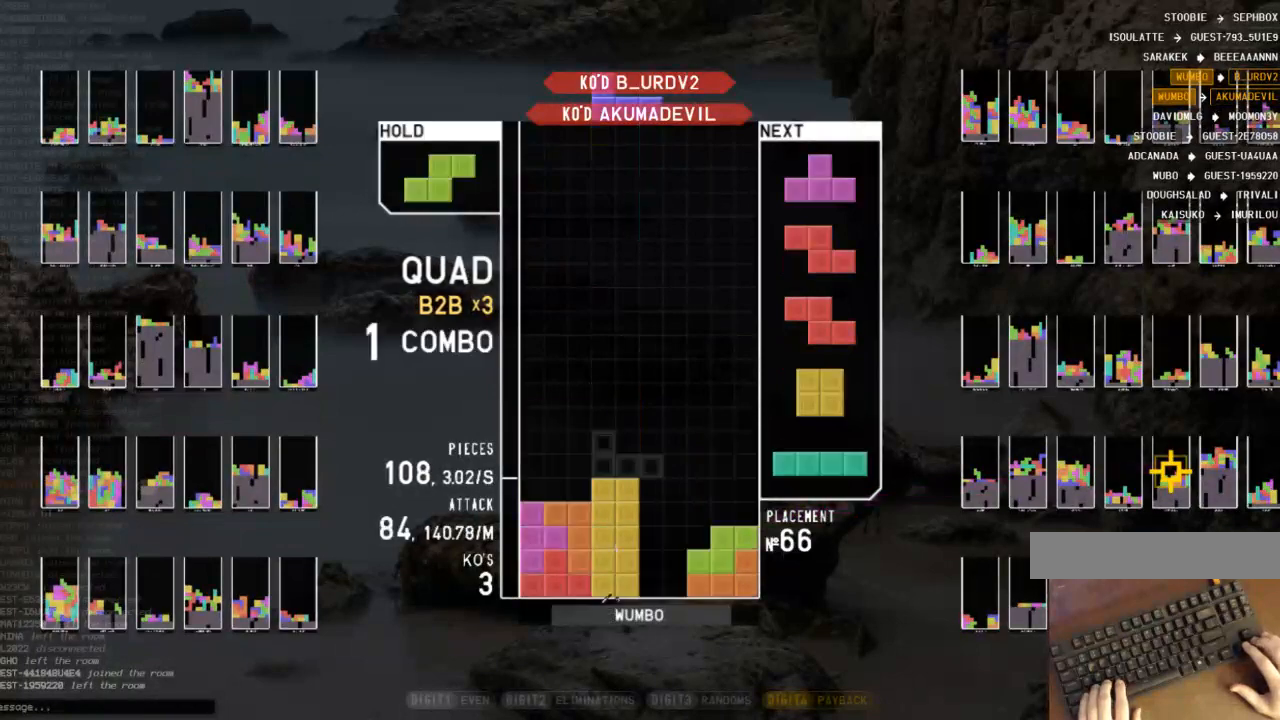
{"keys": ["right"], "events": [[67, "down", "up"], [67, "x", "down"], [100, "right", "down"], [167, "right", "up"], [200, "x", "up"], [267, "right", "down"], [300, "down", "down"], [300, "right", "up"], [333, "c", "down"], [333, "down", "up"], [333, "left", "down"], [500, "c", "up"], [500, "left", "up"], [500, "right", "down"]]}
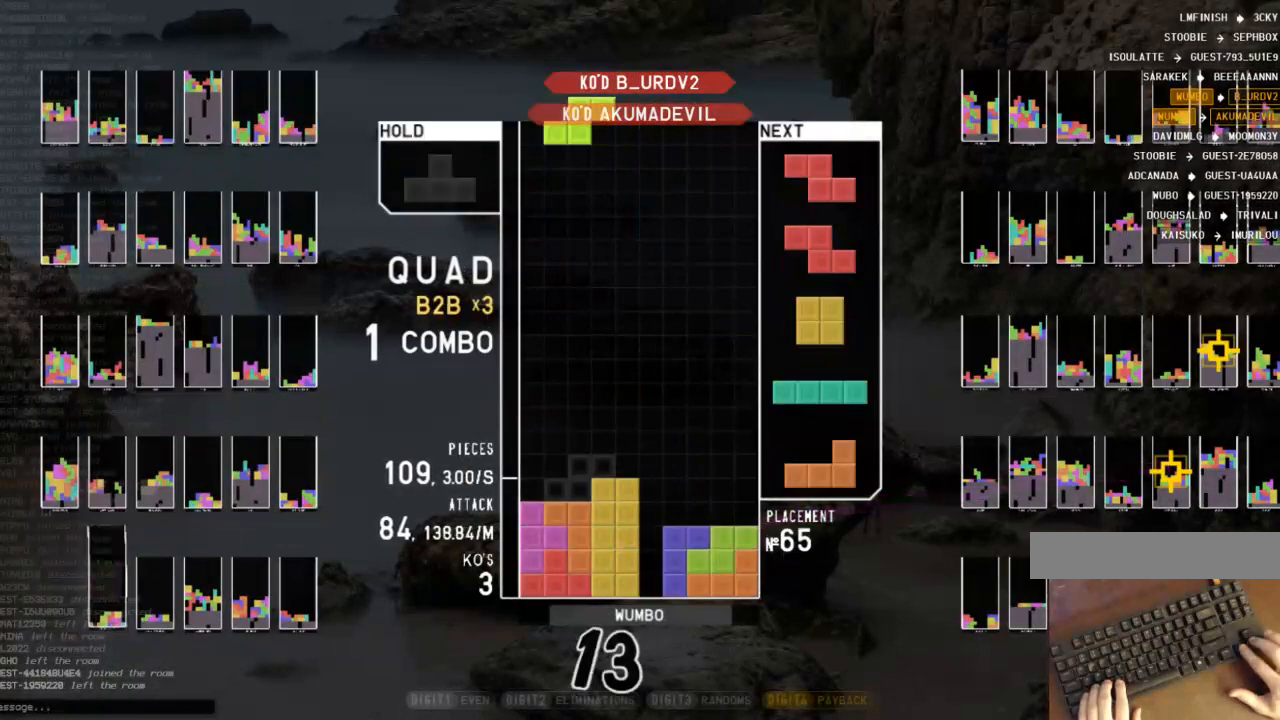
{"keys": ["down", "right"], "events": [[33, "down", "down"], [67, "c", "down"], [67, "left", "down"], [67, "right", "up"], [133, "down", "up"], [167, "x", "down"], [233, "c", "up"], [233, "down", "down"], [267, "x", "up"], [300, "down", "up"], [367, "left", "up"], [467, "down", "down"], [500, "right", "down"]]}
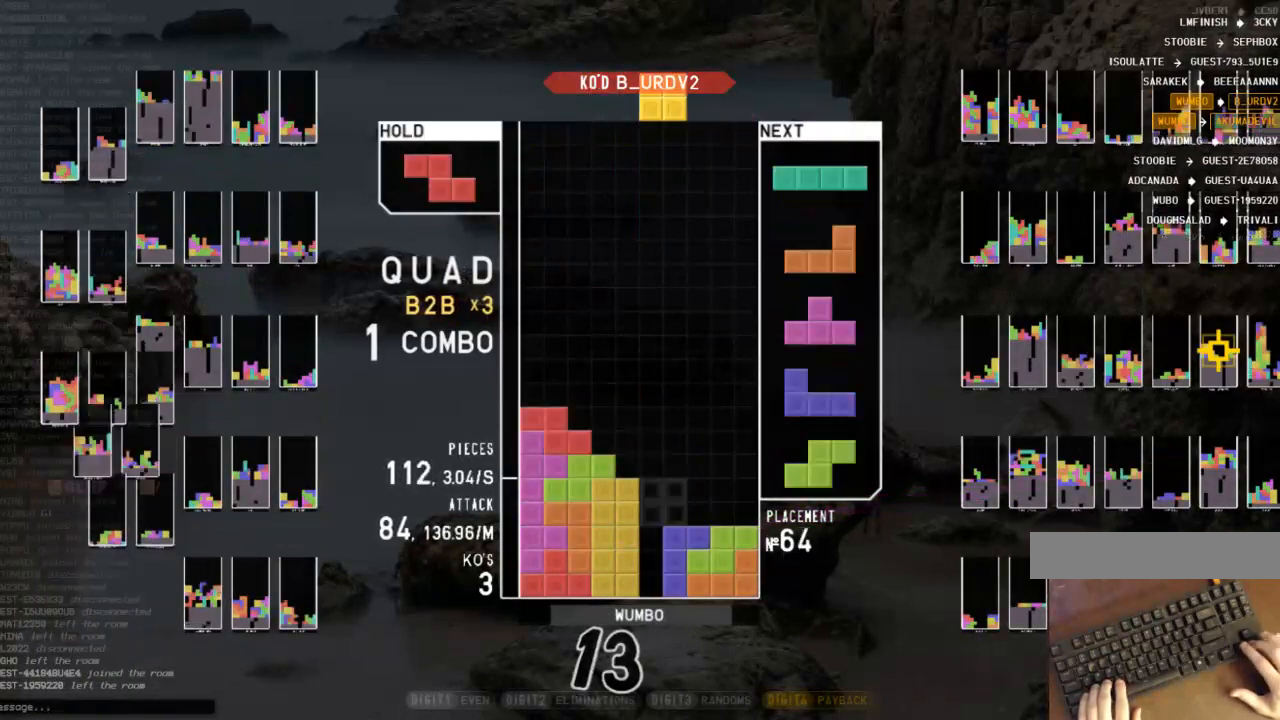
{"keys": [], "events": [[67, "down", "up"], [100, "right", "up"], [233, "left", "down"], [333, "left", "up"], [433, "left", "down"], [467, "left", "up"]]}
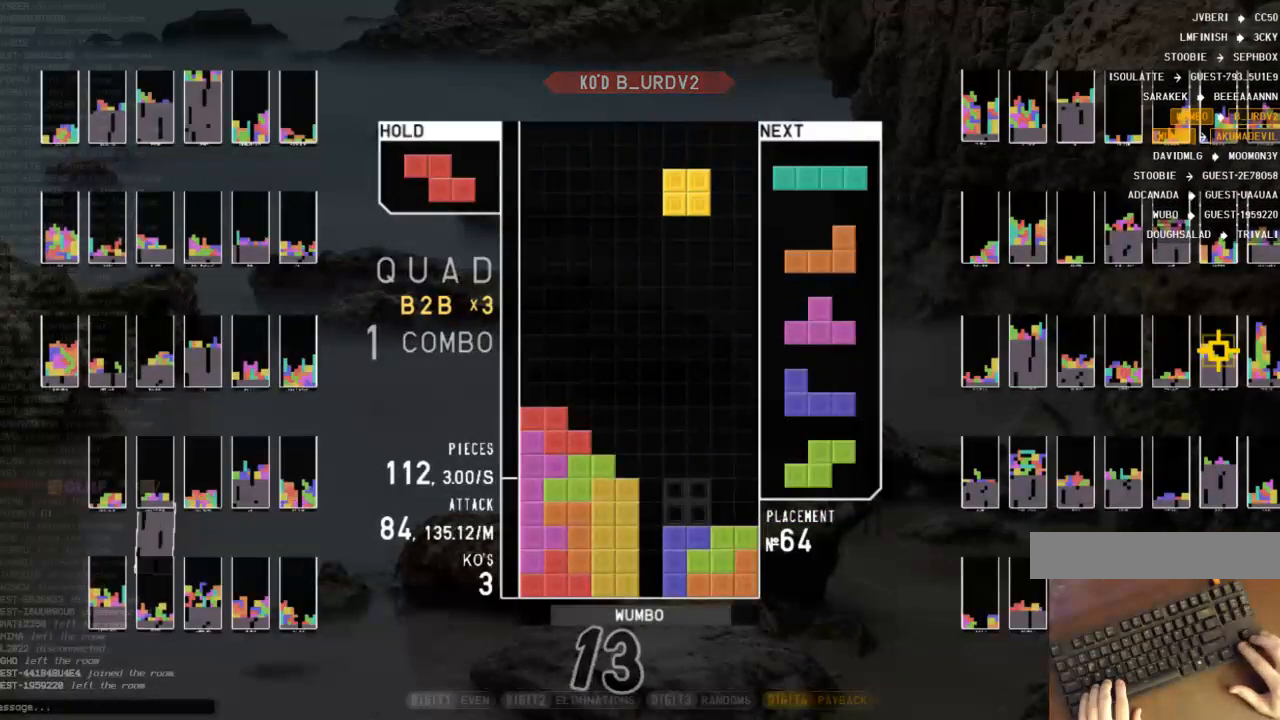
{"keys": [], "events": [[67, "right", "down"], [200, "right", "up"], [433, "left", "down"], [500, "left", "up"]]}
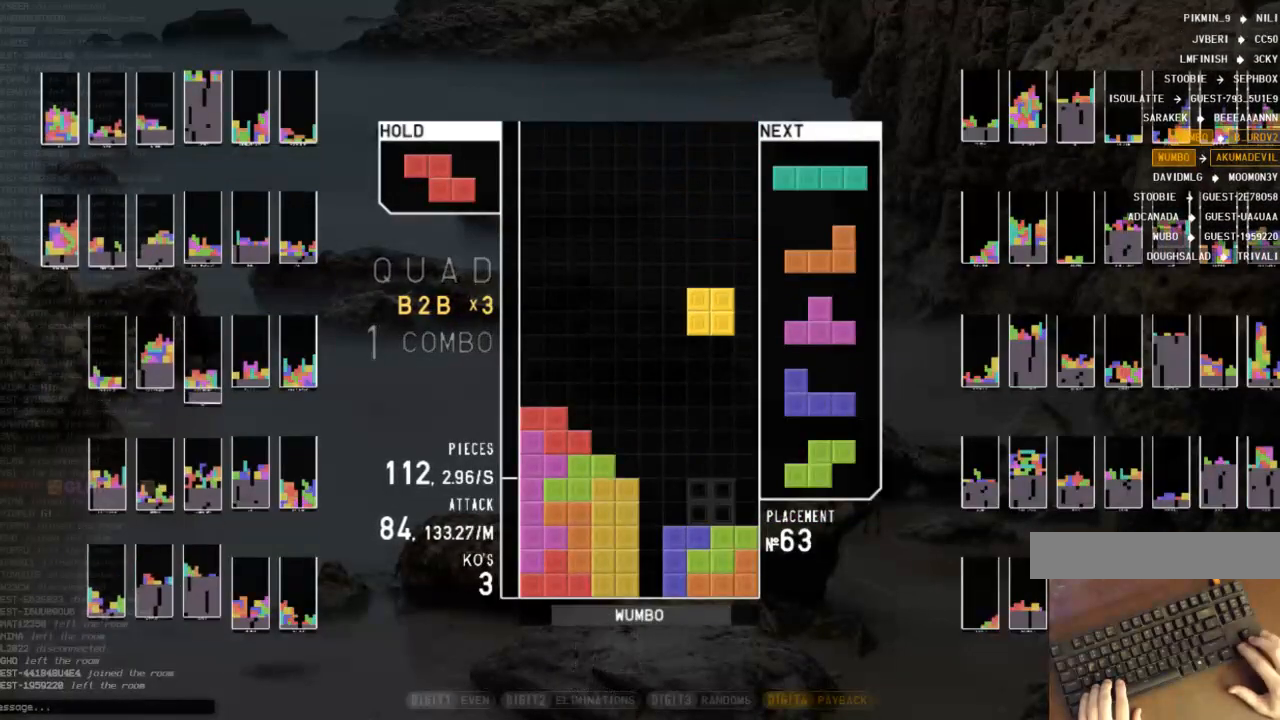
{"keys": ["down", "right"], "events": [[133, "left", "down"], [167, "left", "up"], [233, "down", "down"], [267, "right", "down"], [300, "down", "up"], [367, "x", "down"], [467, "down", "down"], [467, "x", "up"]]}
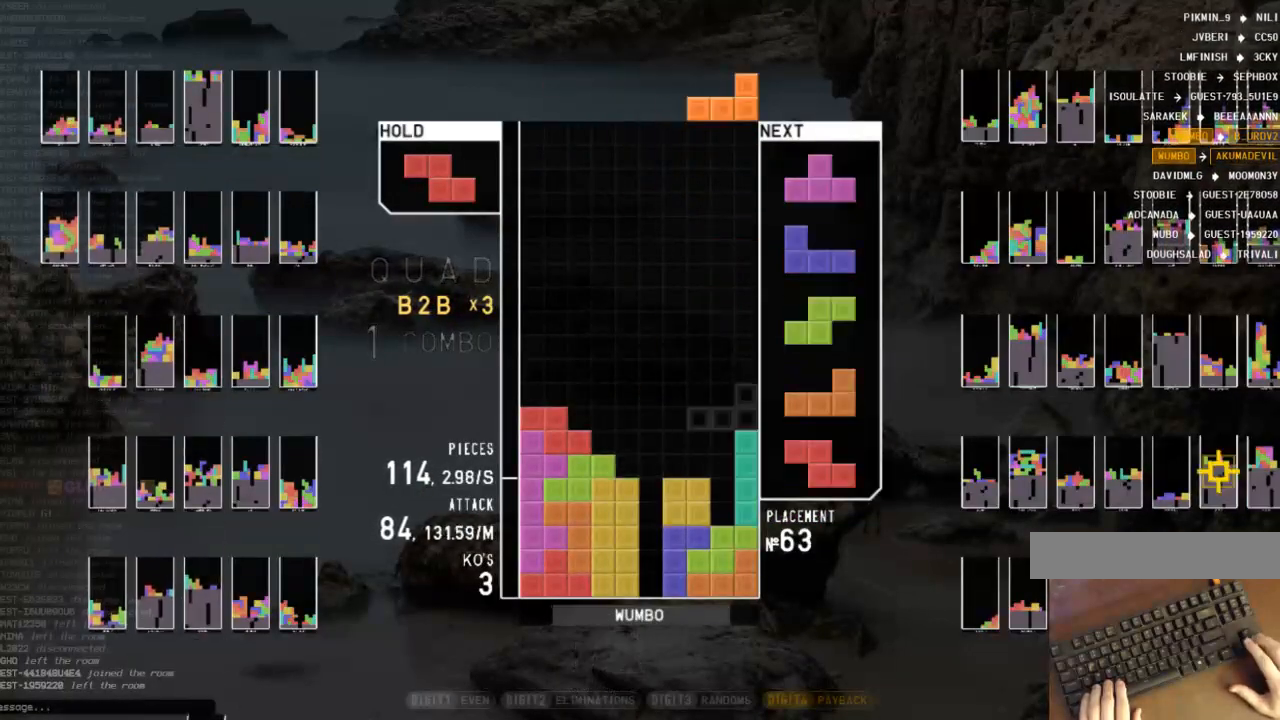
{"keys": ["down"], "events": [[67, "down", "up"], [100, "right", "up"], [100, "z", "down"], [133, "down", "down"], [200, "z", "up"], [233, "down", "up"], [300, "c", "down"], [333, "left", "down"], [367, "c", "up"], [367, "left", "up"], [433, "down", "down"]]}
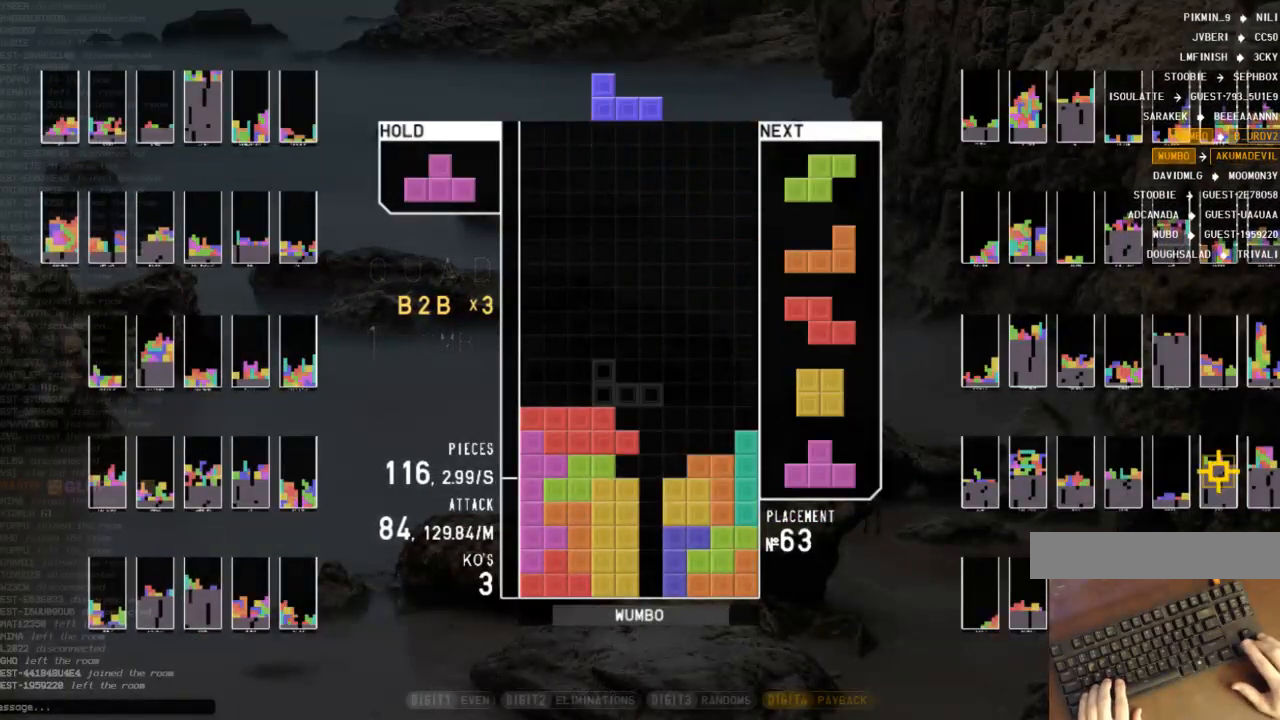
{"keys": [], "events": [[33, "c", "down"], [33, "down", "up"], [100, "right", "down"], [100, "up", "down"], [100, "x", "down"], [167, "c", "up"], [167, "right", "up"], [167, "x", "up"], [267, "up", "up"], [267, "x", "down"], [433, "x", "up"]]}
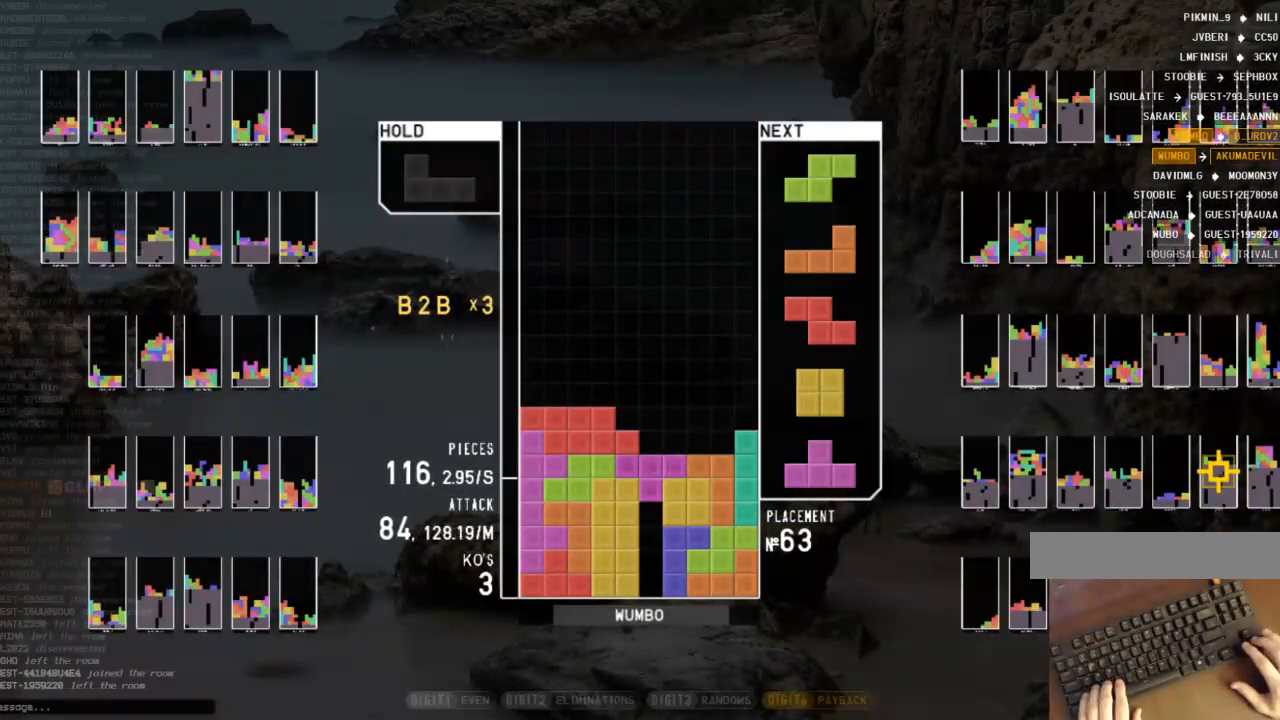
{"keys": [], "events": [[67, "down", "down"], [133, "down", "up"], [267, "c", "down"], [267, "left", "down"], [400, "c", "up"], [467, "left", "up"]]}
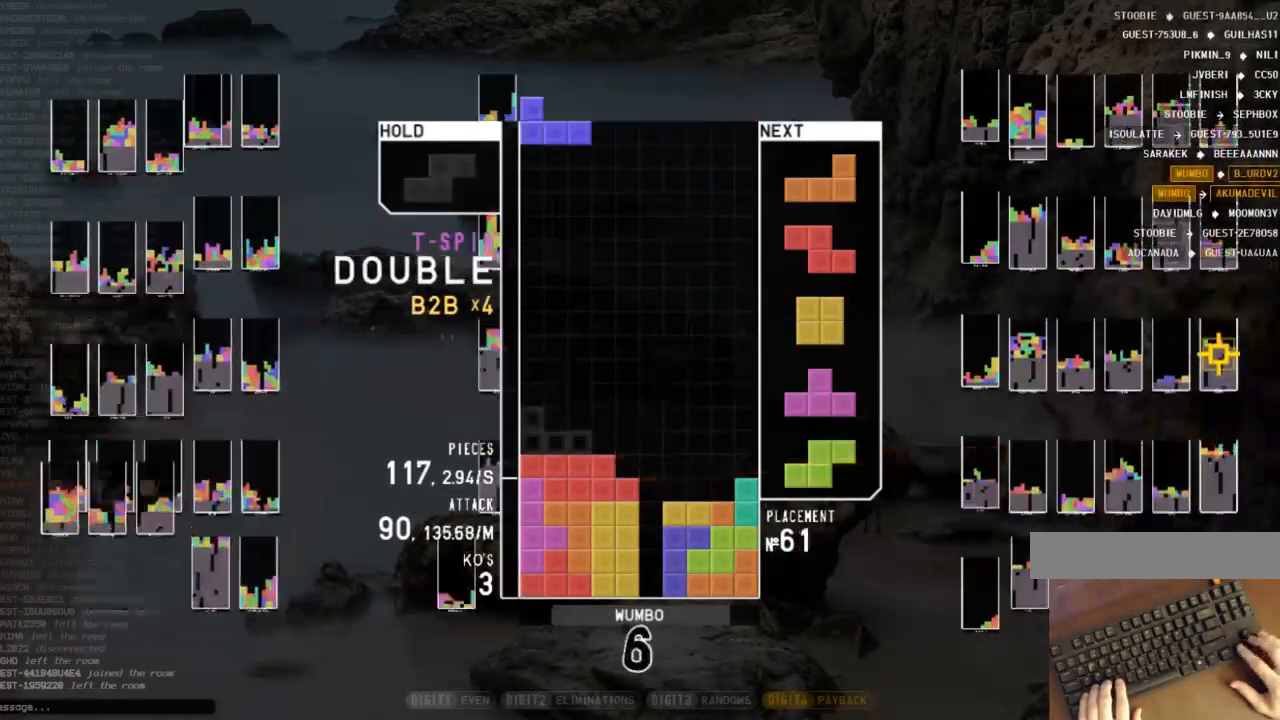
{"keys": [], "events": [[233, "down", "down"], [333, "right", "down"], [367, "down", "up"], [467, "right", "up"]]}
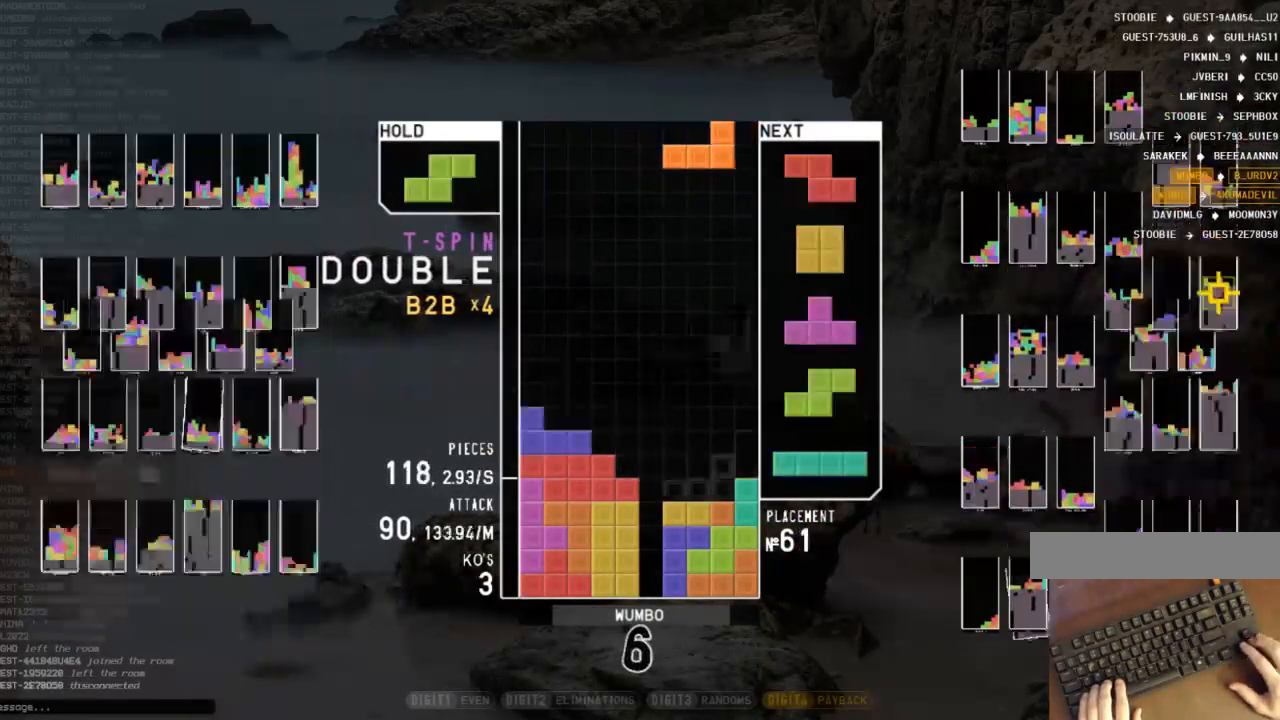
{"keys": ["down", "left", "z"], "events": [[33, "left", "down"], [67, "down", "down"], [100, "left", "up"], [167, "down", "up"], [200, "c", "down"], [200, "right", "down"], [333, "c", "up"], [333, "right", "up"], [433, "left", "down"], [433, "z", "down"], [500, "down", "down"]]}
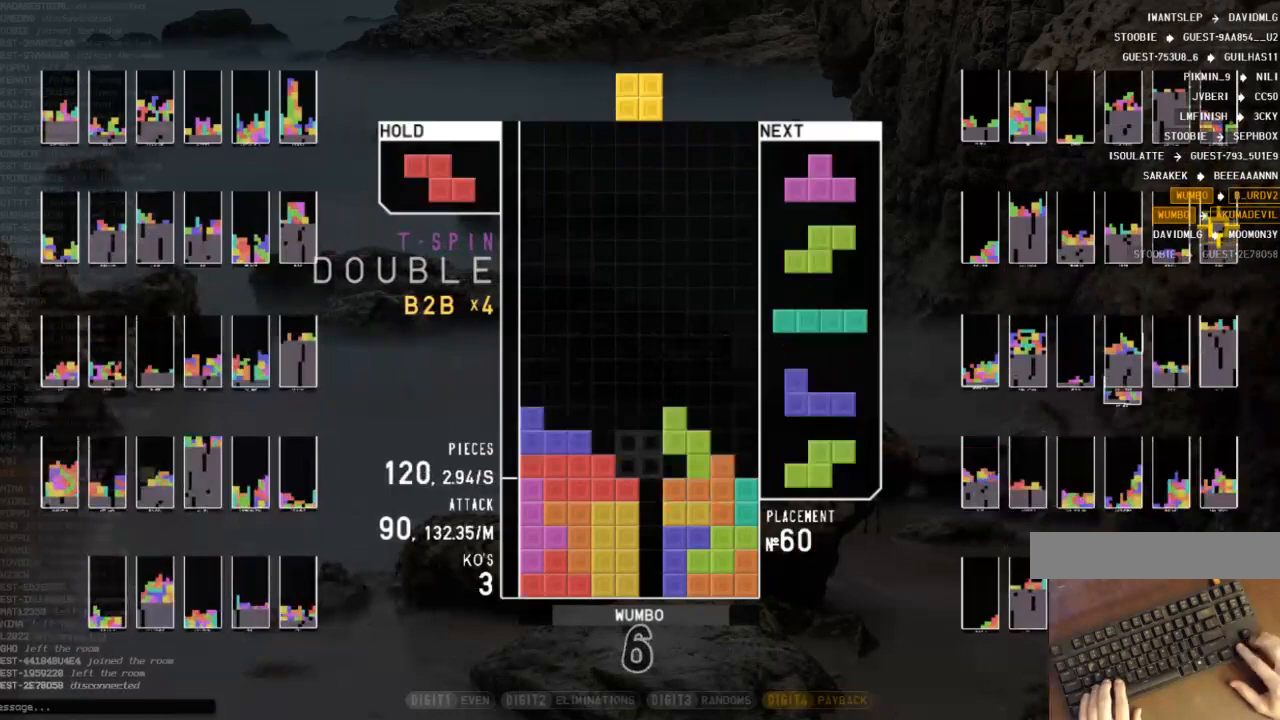
{"keys": ["right", "x"], "events": [[33, "down", "up"], [33, "z", "up"], [67, "c", "down"], [167, "c", "up"], [167, "down", "down"], [233, "down", "up"], [267, "c", "down"], [367, "c", "up"], [367, "down", "down"], [367, "left", "up"], [400, "right", "down"], [467, "down", "up"], [467, "x", "down"]]}
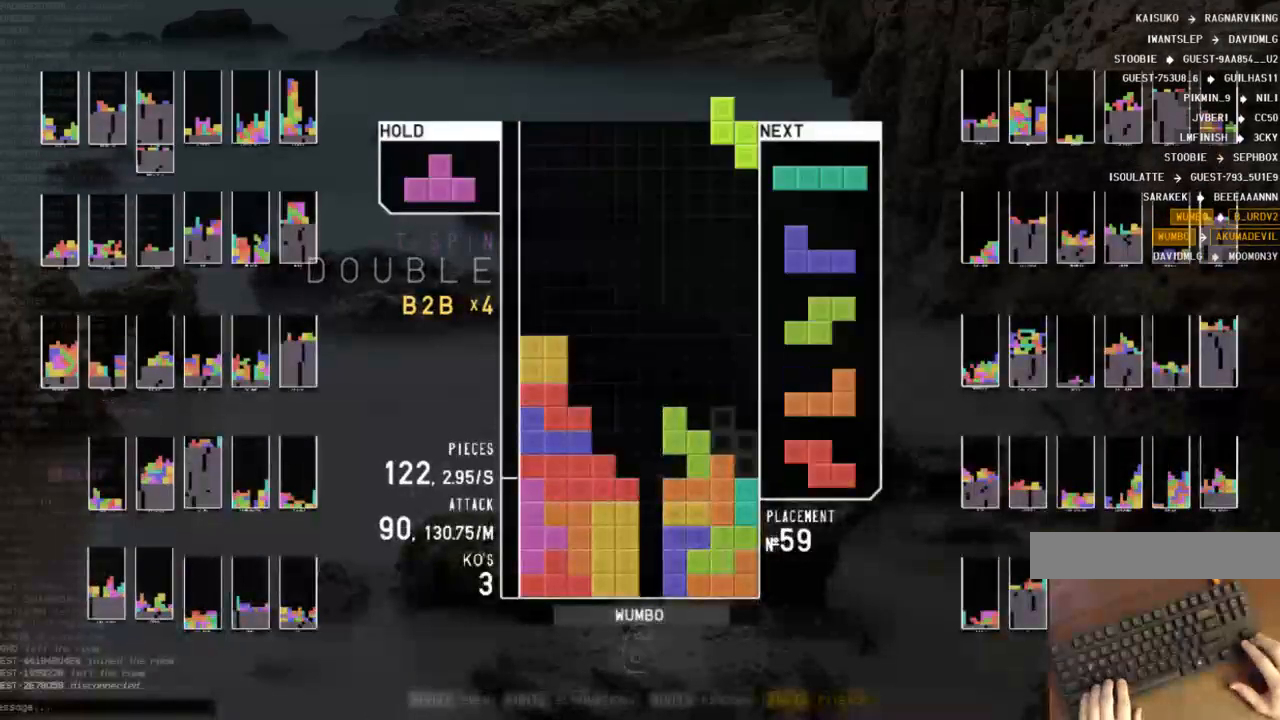
{"keys": ["down"], "events": [[100, "down", "down"], [100, "right", "up"], [100, "x", "up"], [133, "c", "down"], [133, "down", "up"], [233, "c", "up"], [233, "right", "down"], [233, "up", "down"], [233, "z", "down"], [300, "z", "up"], [333, "right", "up"], [367, "up", "up"], [367, "z", "down"], [433, "down", "down"], [467, "z", "up"]]}
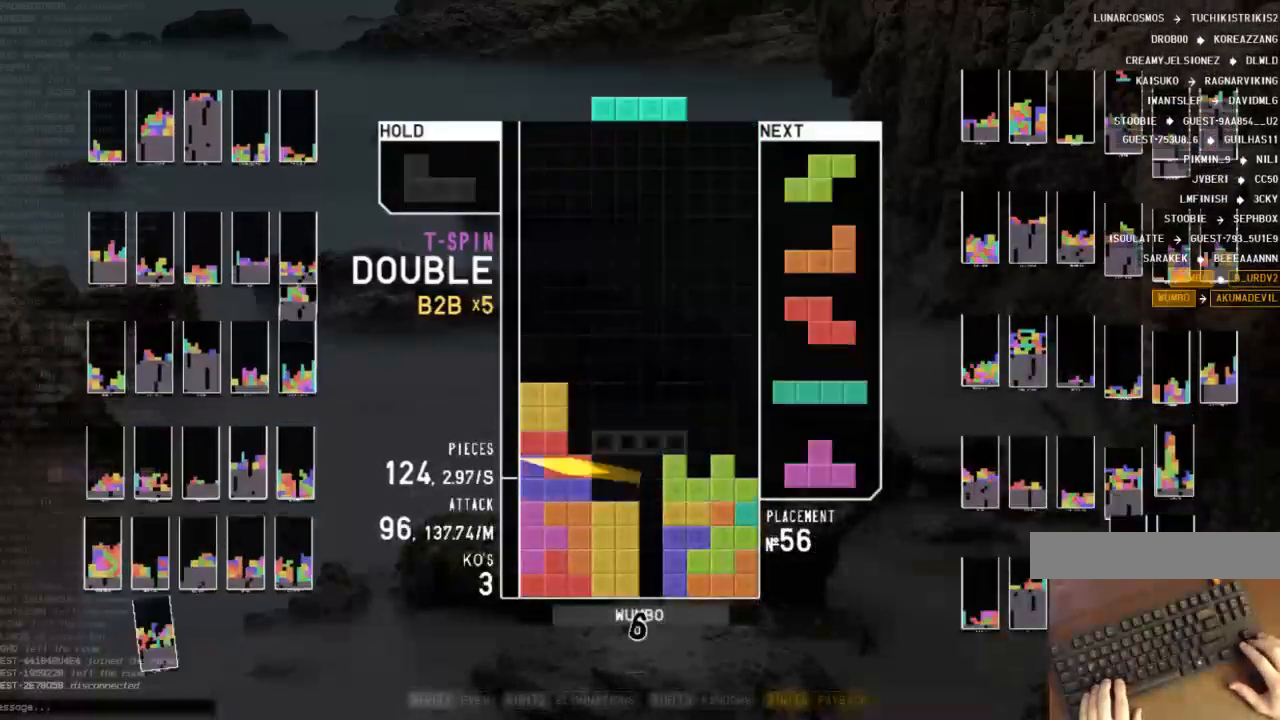
{"keys": [], "events": [[33, "c", "down"], [33, "down", "up"], [67, "x", "down"], [167, "c", "up"], [200, "down", "down"], [200, "x", "up"], [300, "down", "up"], [300, "right", "down"], [433, "right", "up"]]}
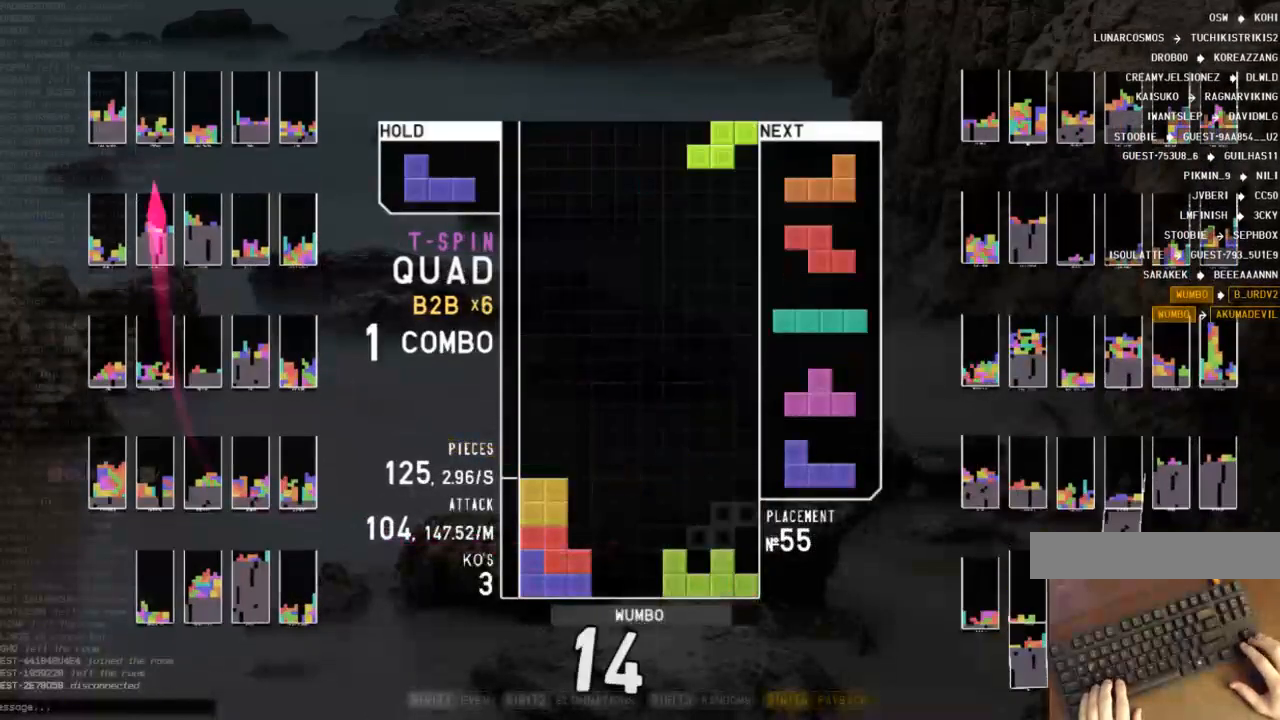
{"keys": ["down"], "events": [[233, "left", "down"], [233, "z", "down"], [267, "left", "up"], [300, "z", "up"], [467, "down", "down"]]}
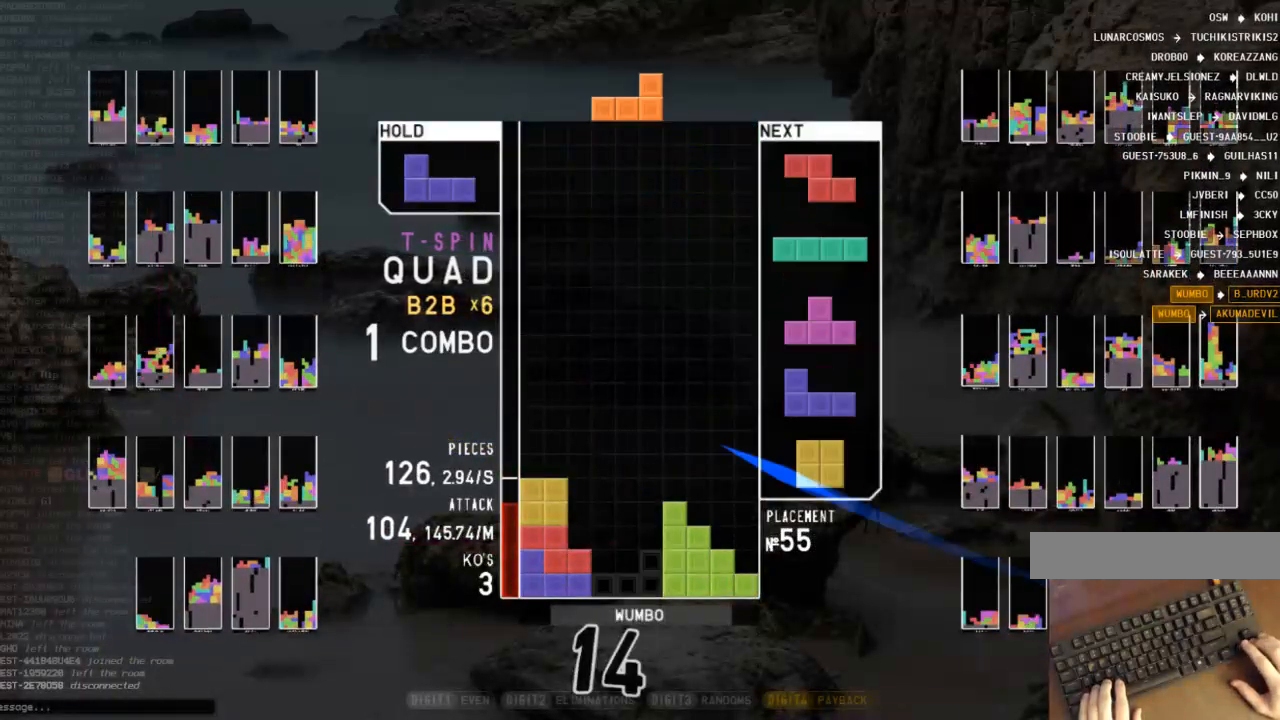
{"keys": [], "events": [[67, "down", "up"], [67, "z", "down"], [133, "left", "down"], [200, "down", "down"], [200, "left", "up"], [200, "z", "up"], [233, "down", "up"]]}
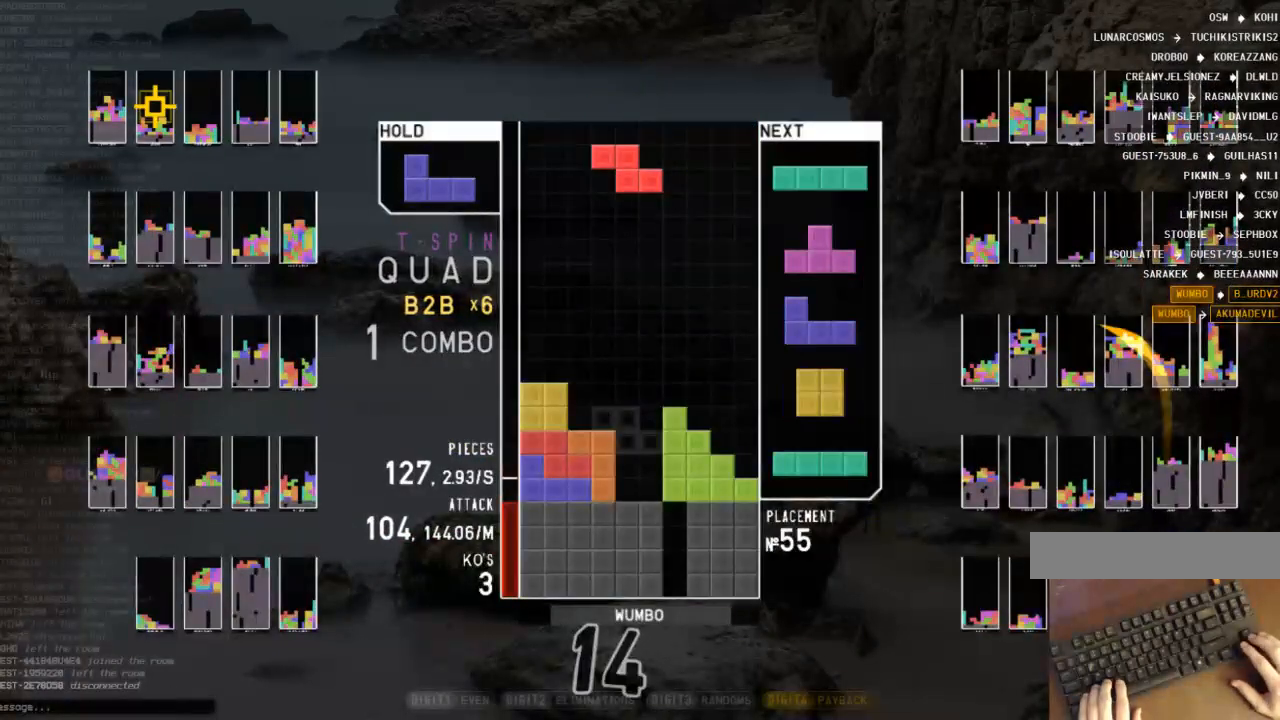
{"keys": [], "events": [[267, "c", "down"], [333, "c", "up"], [333, "left", "down"], [333, "z", "down"], [400, "left", "up"], [433, "z", "up"]]}
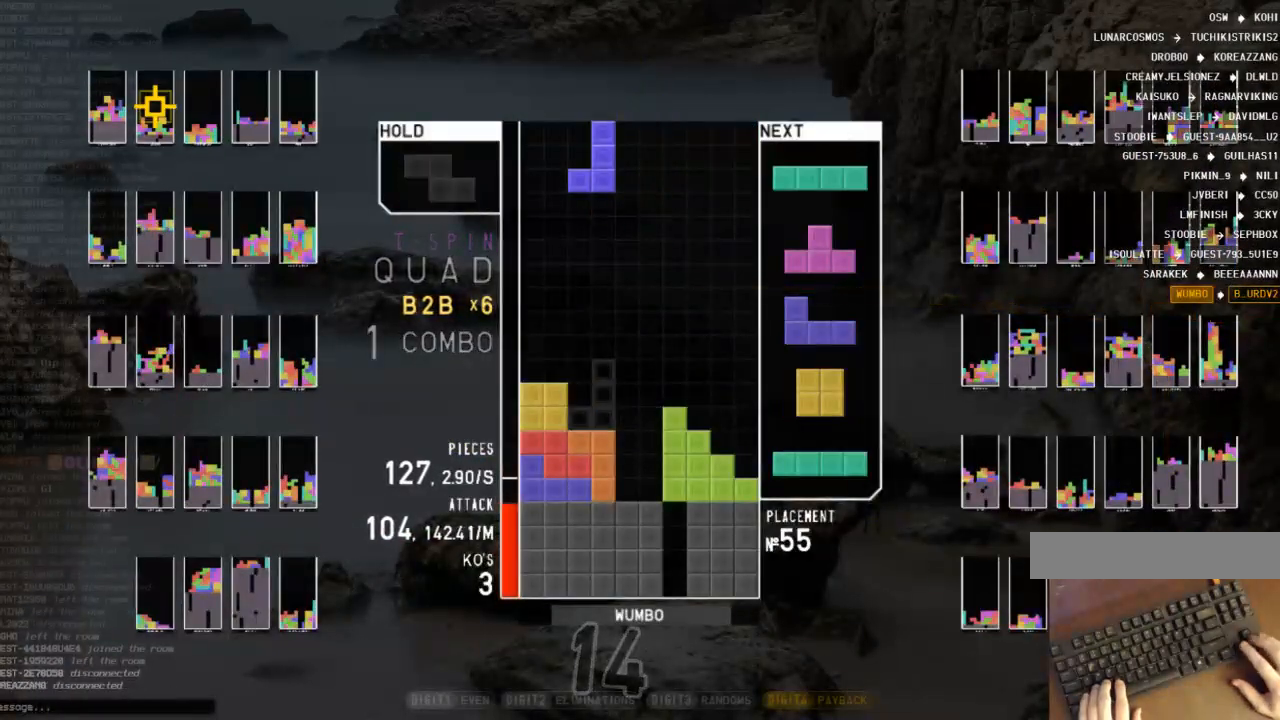
{"keys": ["down", "left"], "events": [[67, "down", "down"], [167, "down", "up"], [167, "z", "down"], [233, "down", "down"], [267, "z", "up"], [300, "right", "down"], [367, "down", "up"], [367, "z", "down"], [467, "down", "down"], [467, "right", "up"], [467, "z", "up"], [500, "left", "down"]]}
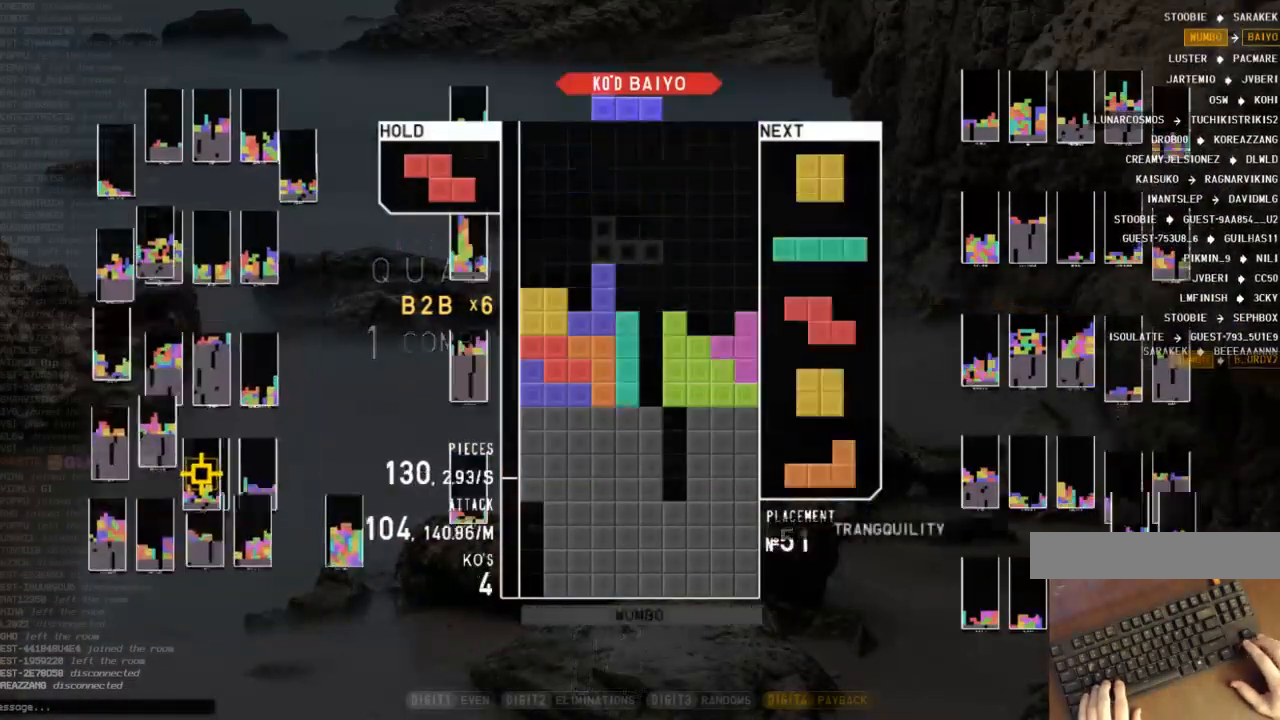
{"keys": [], "events": [[67, "down", "up"], [100, "shift", "down"], [133, "left", "up"], [200, "down", "down"], [200, "shift", "up"], [267, "down", "up"], [267, "right", "down"], [333, "c", "down"], [433, "c", "up"], [467, "right", "up"]]}
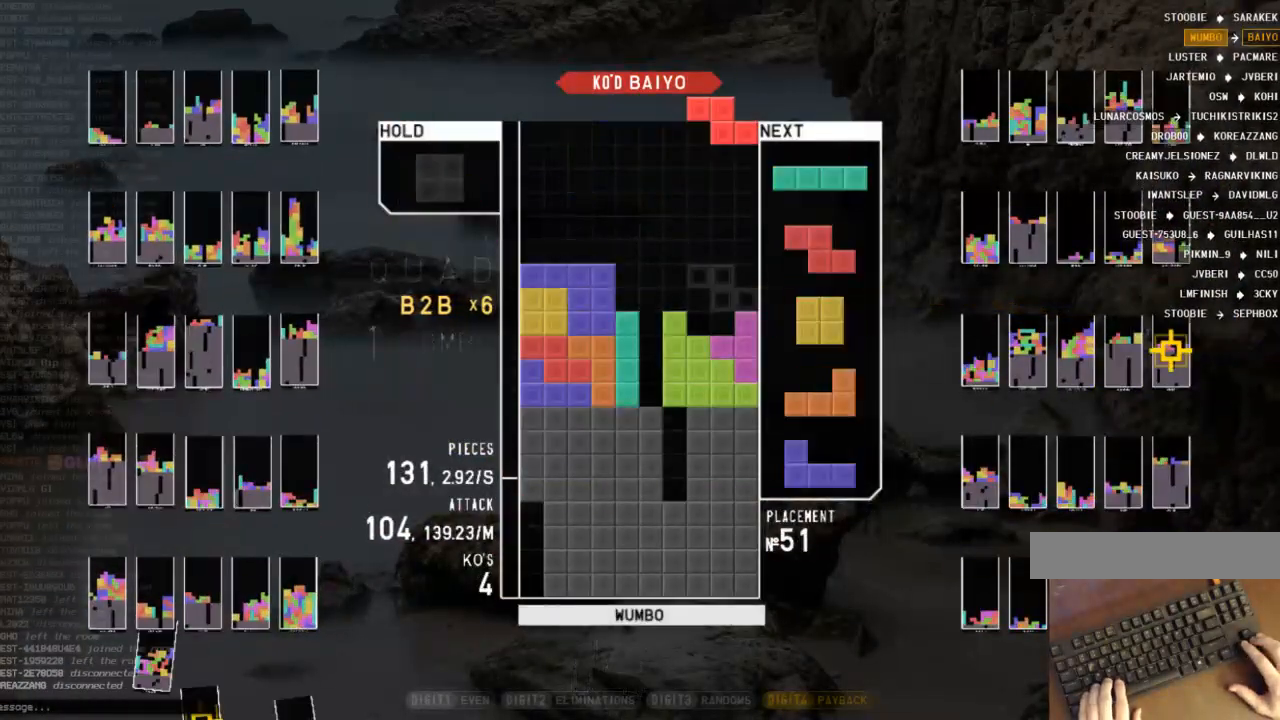
{"keys": ["c", "right"], "events": [[200, "left", "down"], [267, "down", "down"], [267, "left", "up"], [400, "right", "down"], [433, "c", "down"], [433, "down", "up"]]}